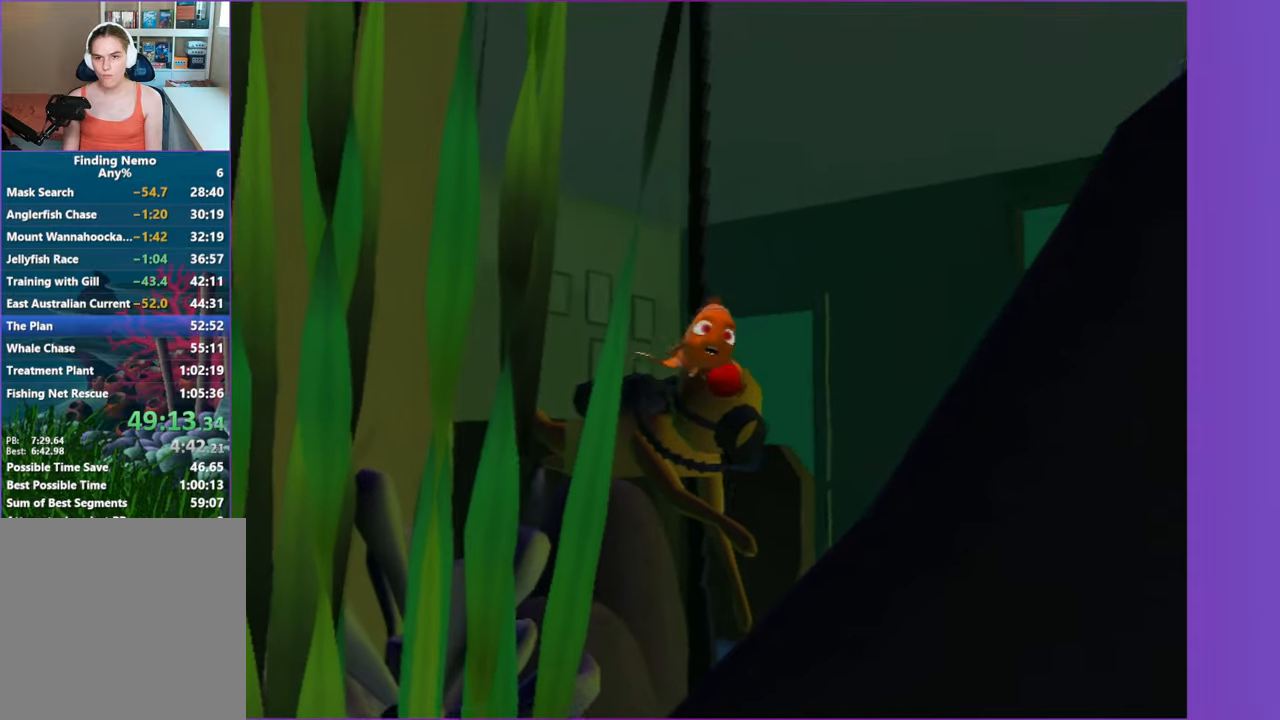
Gameplay with a controller (Xbox layout); each line is a JSON object with the inputs held at the frame after it (dt_ms = milliseconds from this image to that frame). "button_events" lists button changes between this image and that frame as [ms after this image, input, new state], when the widget could be followed in between (sticks are given only as held states). Not read: L3 R3.
{"dt_ms": 500, "buttons": ["X"], "left_stick": "up-right", "right_stick": "center", "button_events": []}
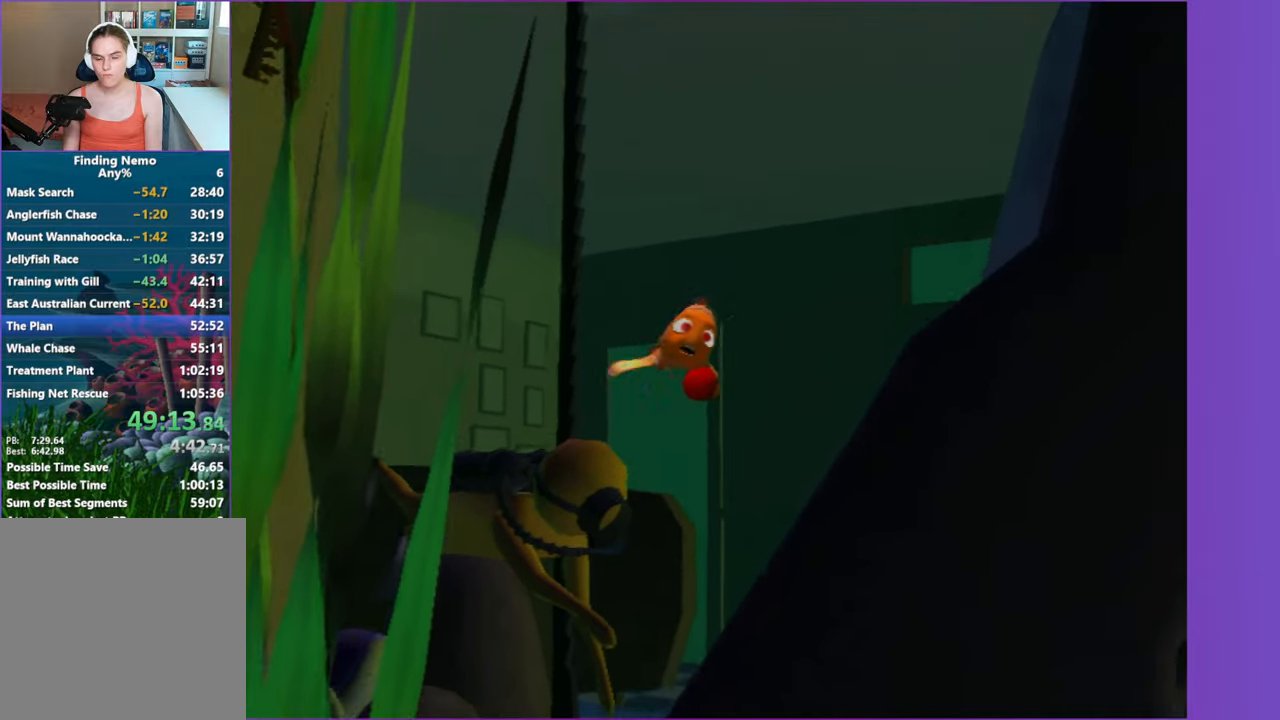
{"dt_ms": 500, "buttons": ["X"], "left_stick": "up", "right_stick": "center", "button_events": []}
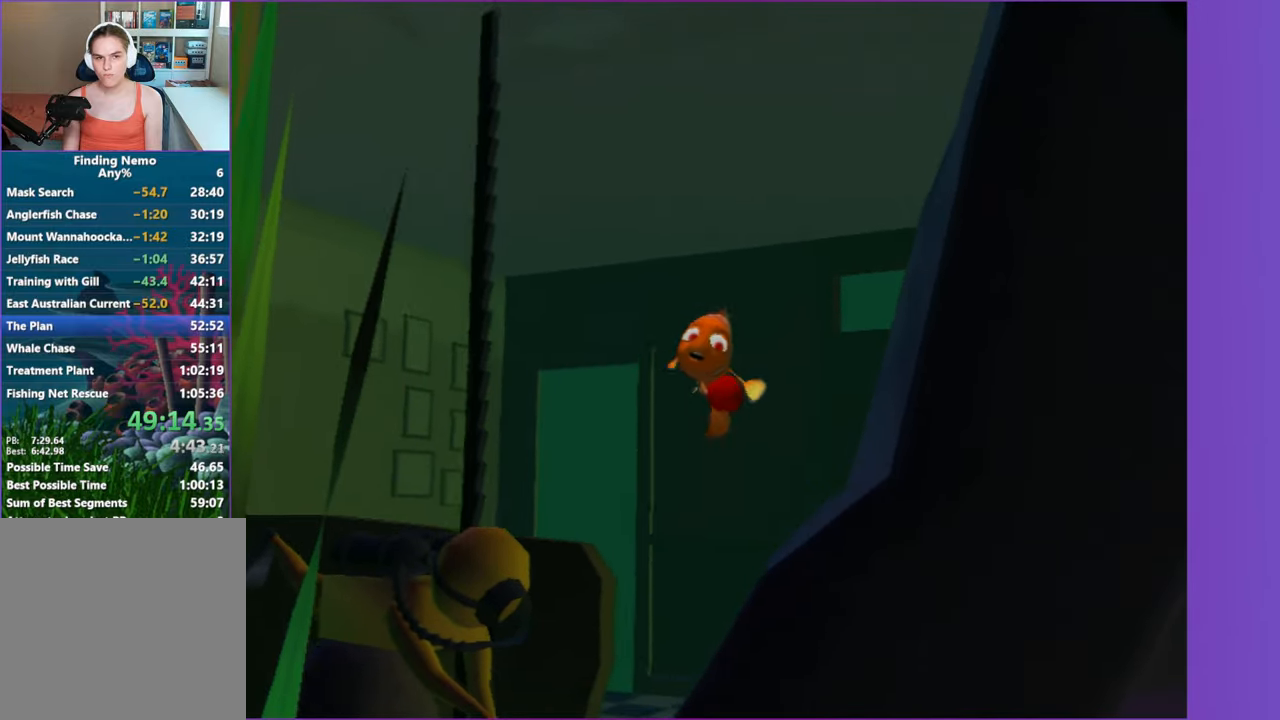
{"dt_ms": 500, "buttons": ["X"], "left_stick": "up", "right_stick": "center", "button_events": []}
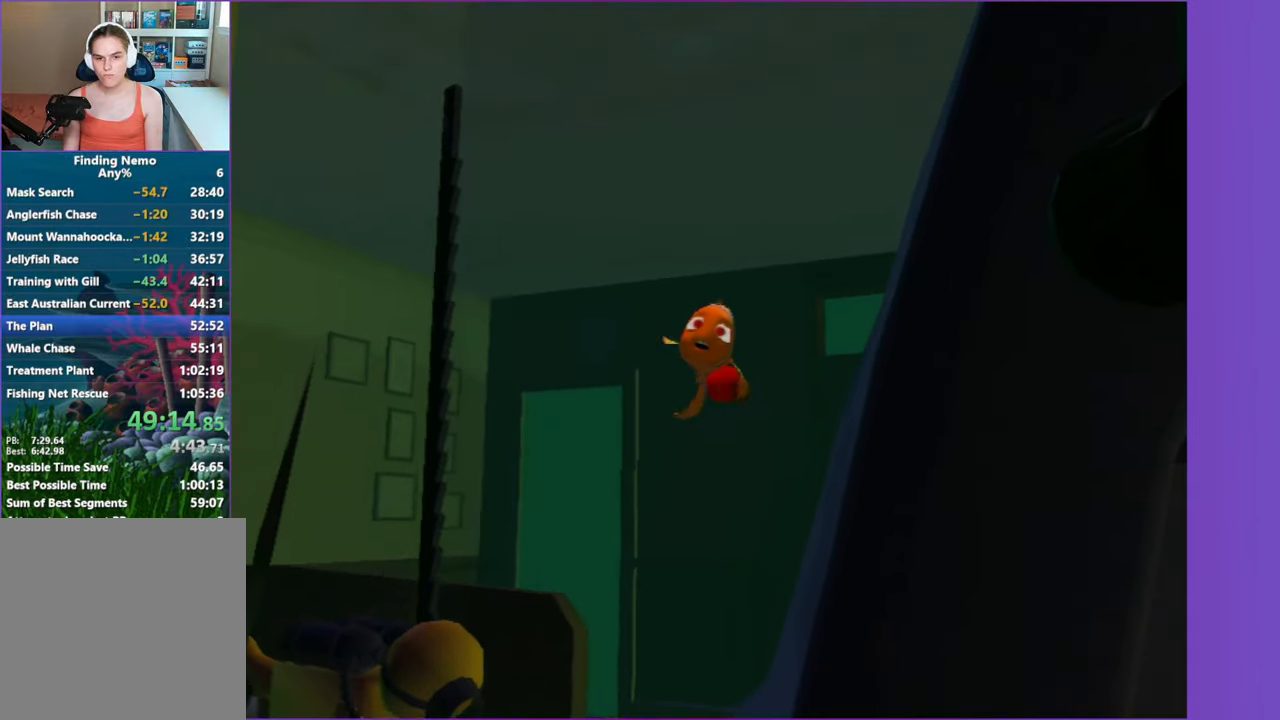
{"dt_ms": 500, "buttons": ["X"], "left_stick": "up-right", "right_stick": "center", "button_events": []}
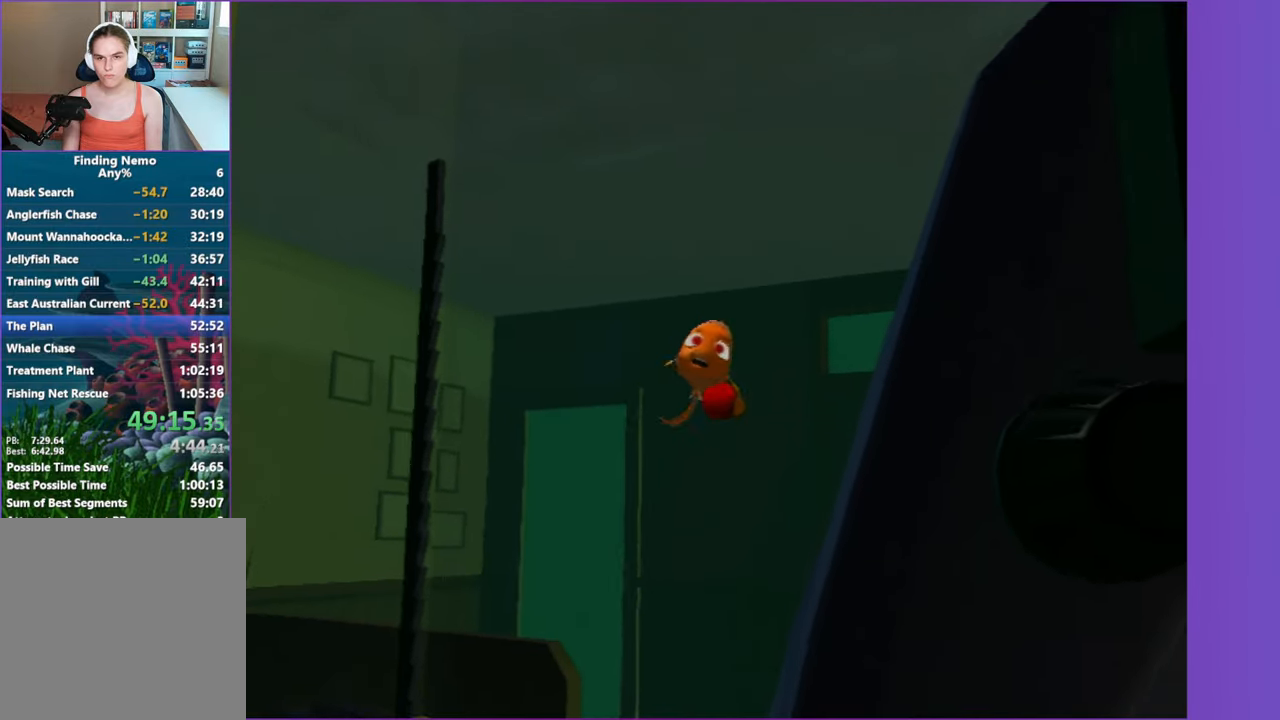
{"dt_ms": 500, "buttons": ["X"], "left_stick": "up-right", "right_stick": "center", "button_events": []}
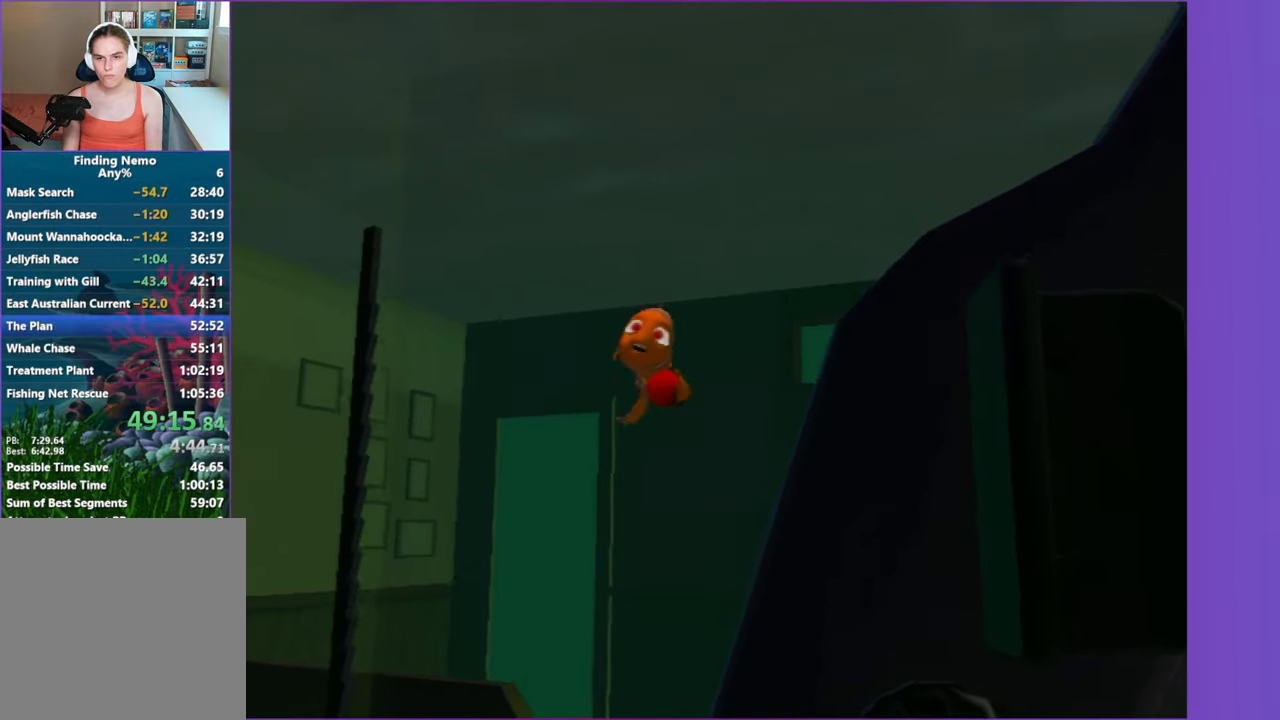
{"dt_ms": 500, "buttons": ["X"], "left_stick": "up-right", "right_stick": "center", "button_events": []}
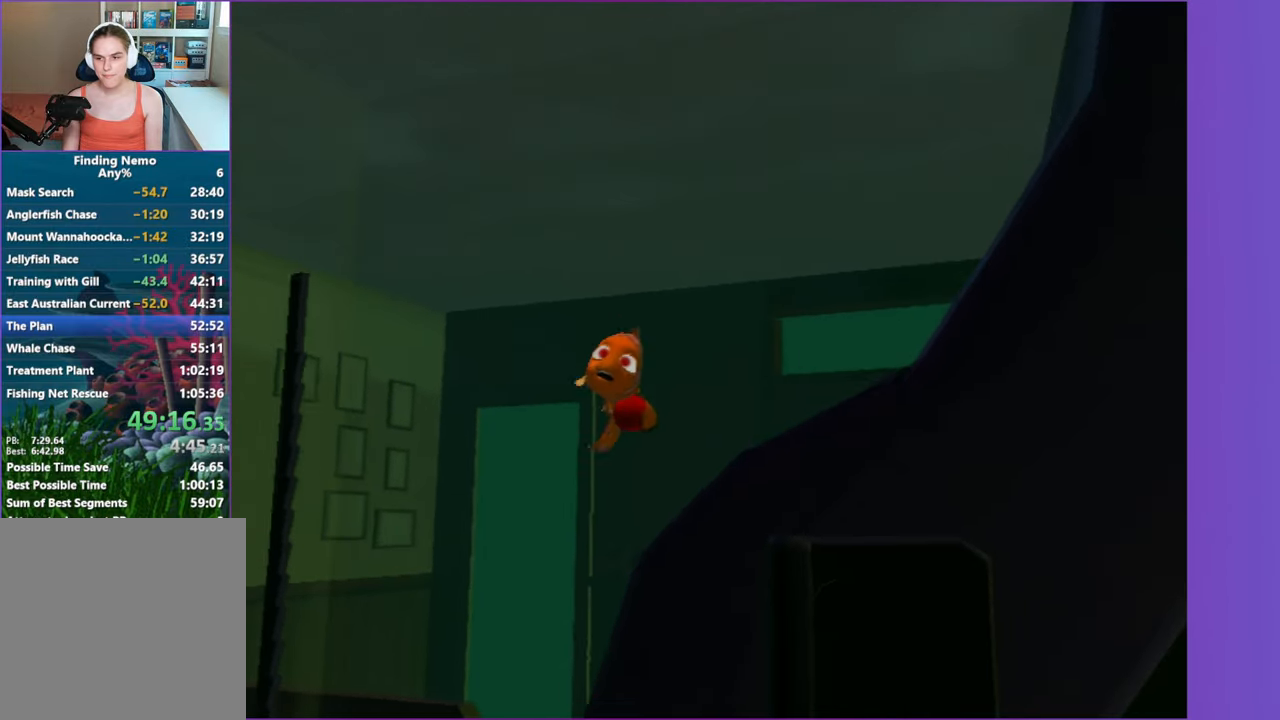
{"dt_ms": 500, "buttons": ["X"], "left_stick": "up", "right_stick": "center", "button_events": []}
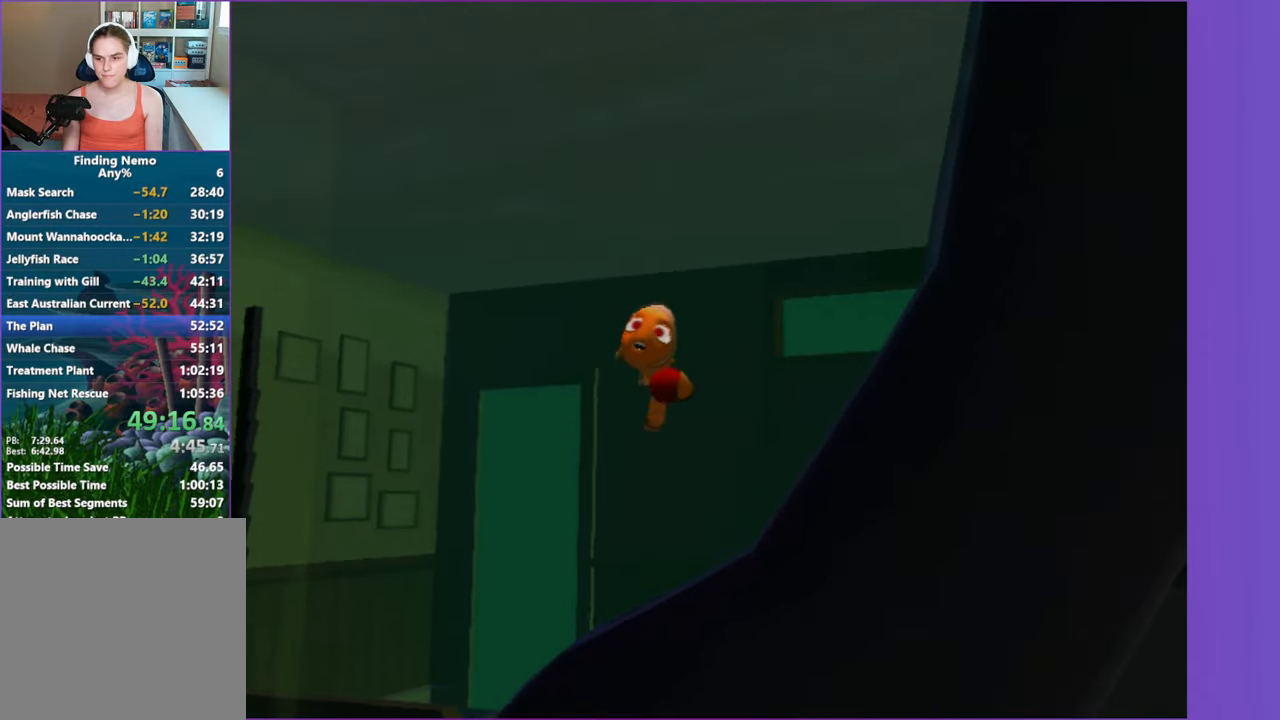
{"dt_ms": 500, "buttons": ["X"], "left_stick": "up", "right_stick": "center", "button_events": []}
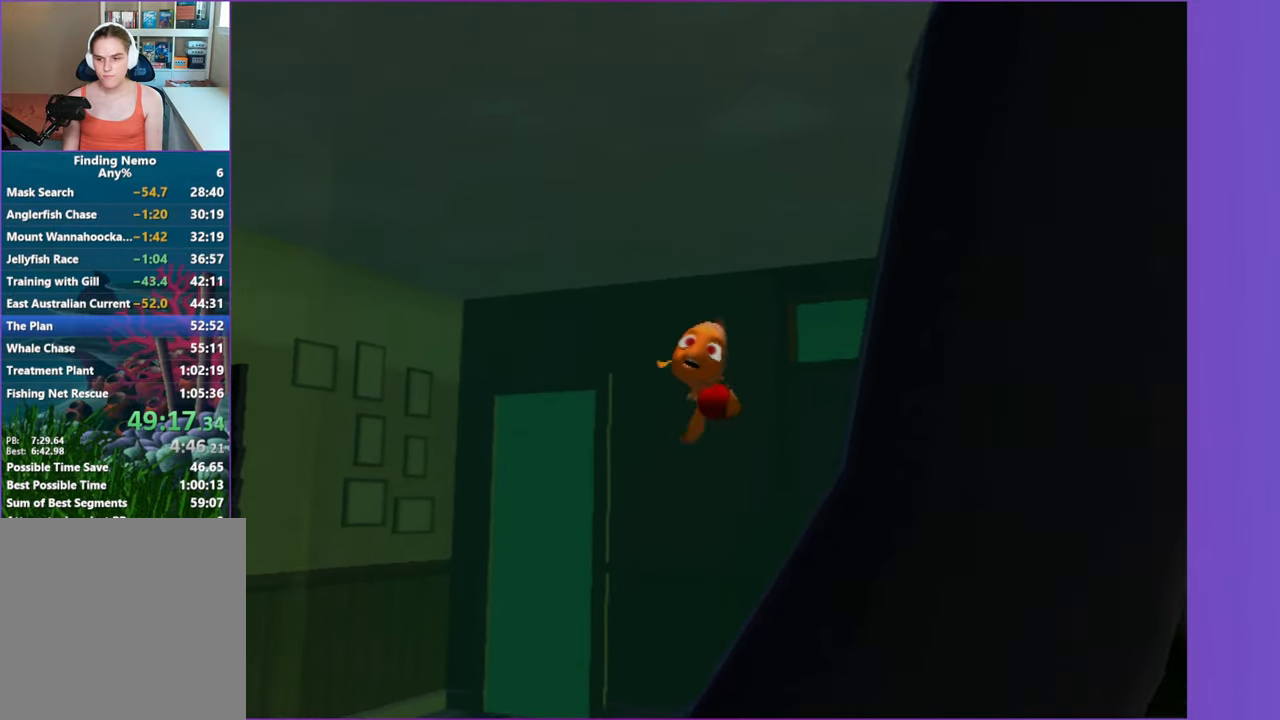
{"dt_ms": 500, "buttons": ["X"], "left_stick": "up", "right_stick": "center", "button_events": []}
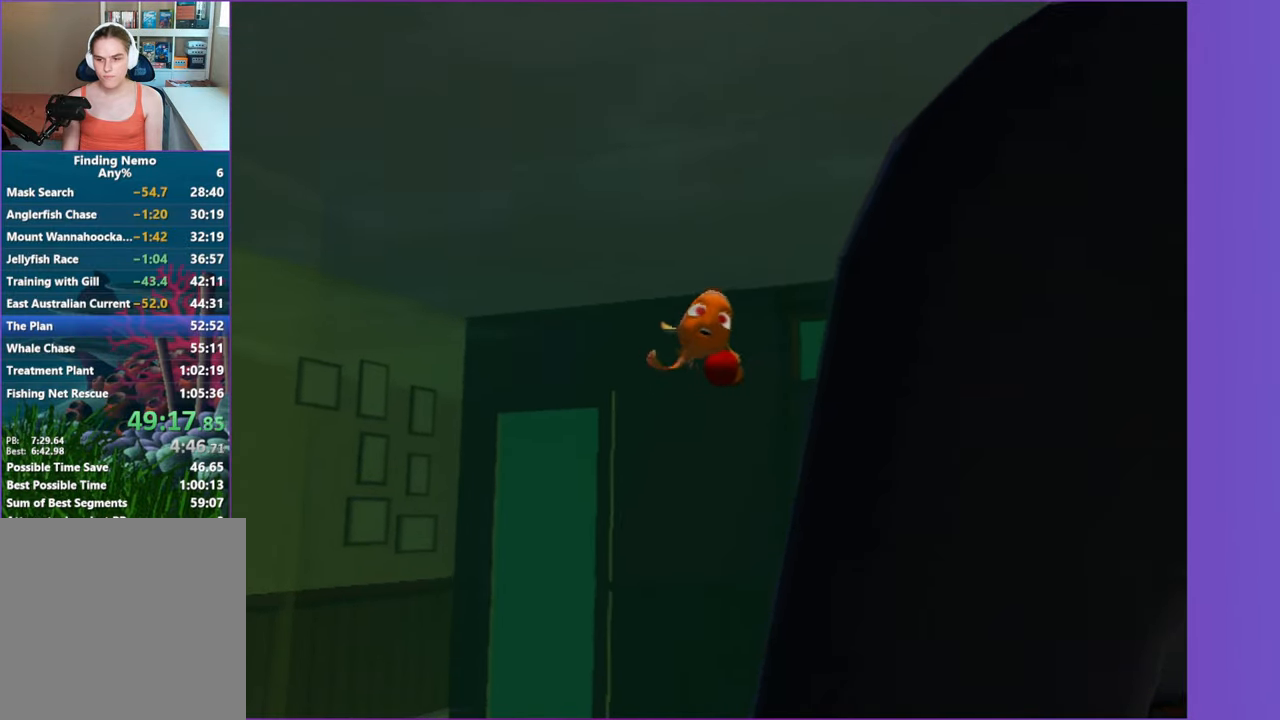
{"dt_ms": 500, "buttons": ["X"], "left_stick": "up-right", "right_stick": "center", "button_events": []}
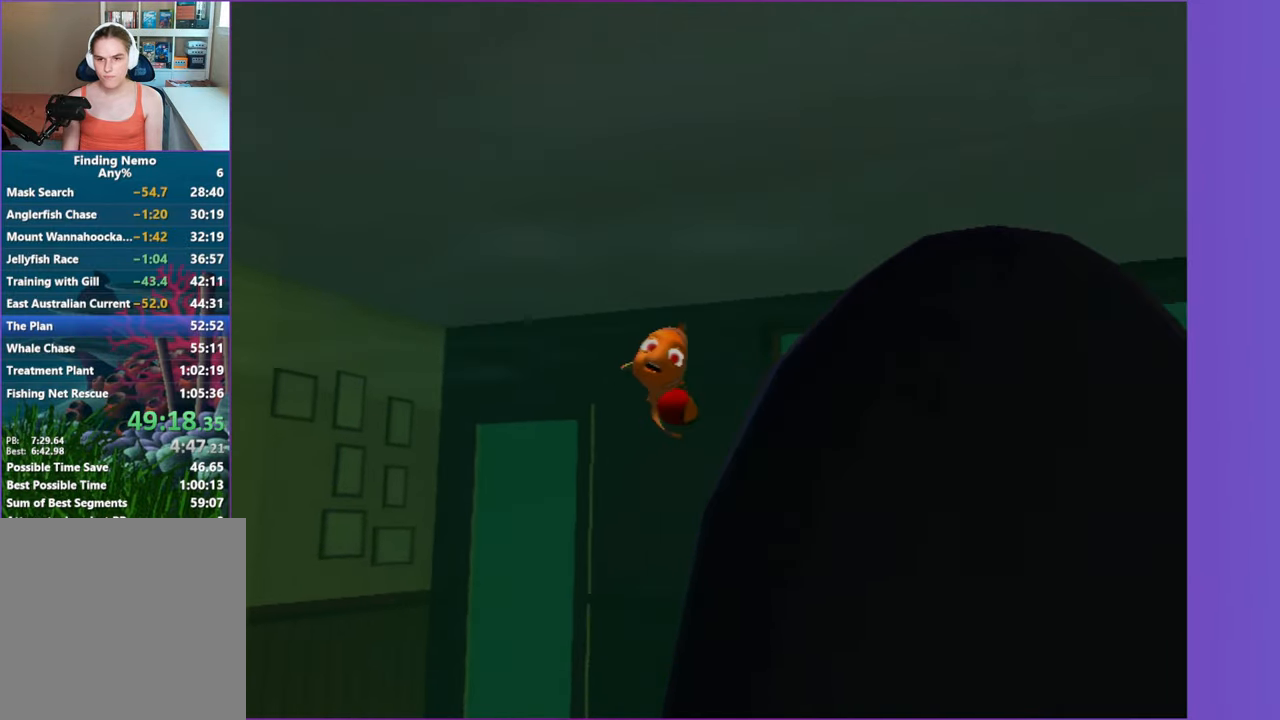
{"dt_ms": 500, "buttons": ["X"], "left_stick": "right", "right_stick": "center", "button_events": []}
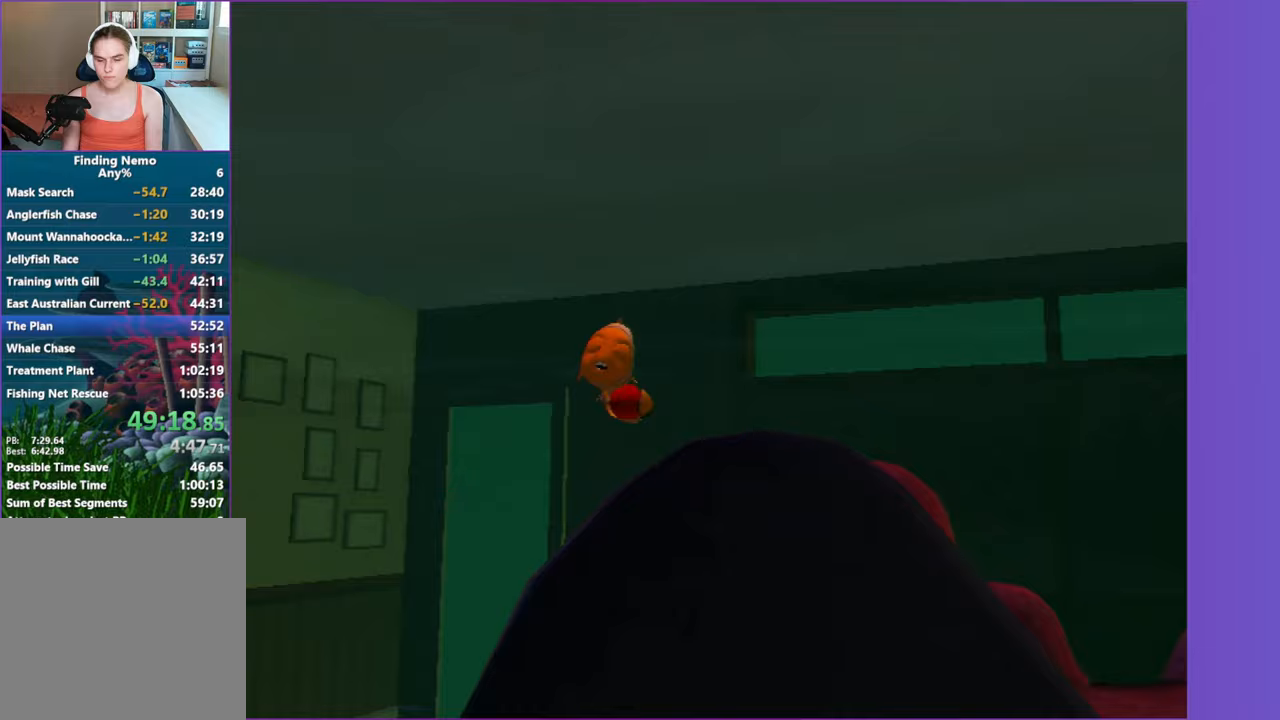
{"dt_ms": 500, "buttons": ["X"], "left_stick": "right", "right_stick": "center", "button_events": []}
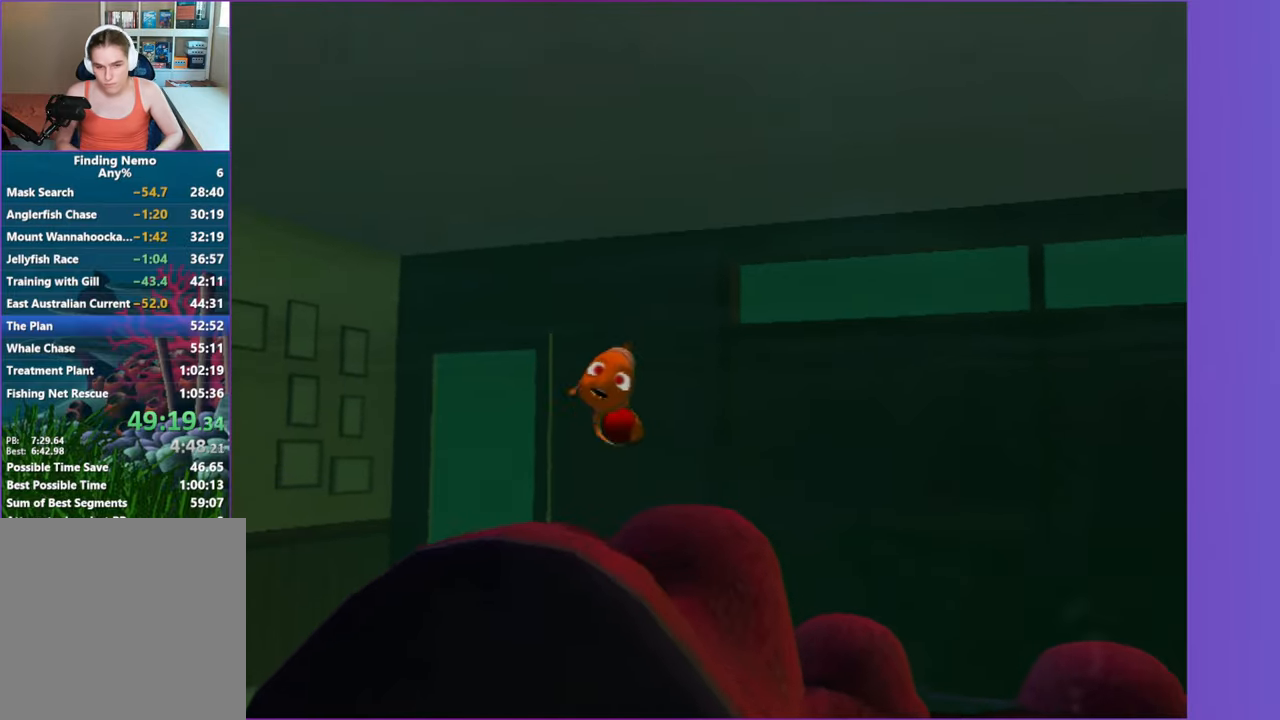
{"dt_ms": 500, "buttons": ["X"], "left_stick": "right", "right_stick": "center", "button_events": []}
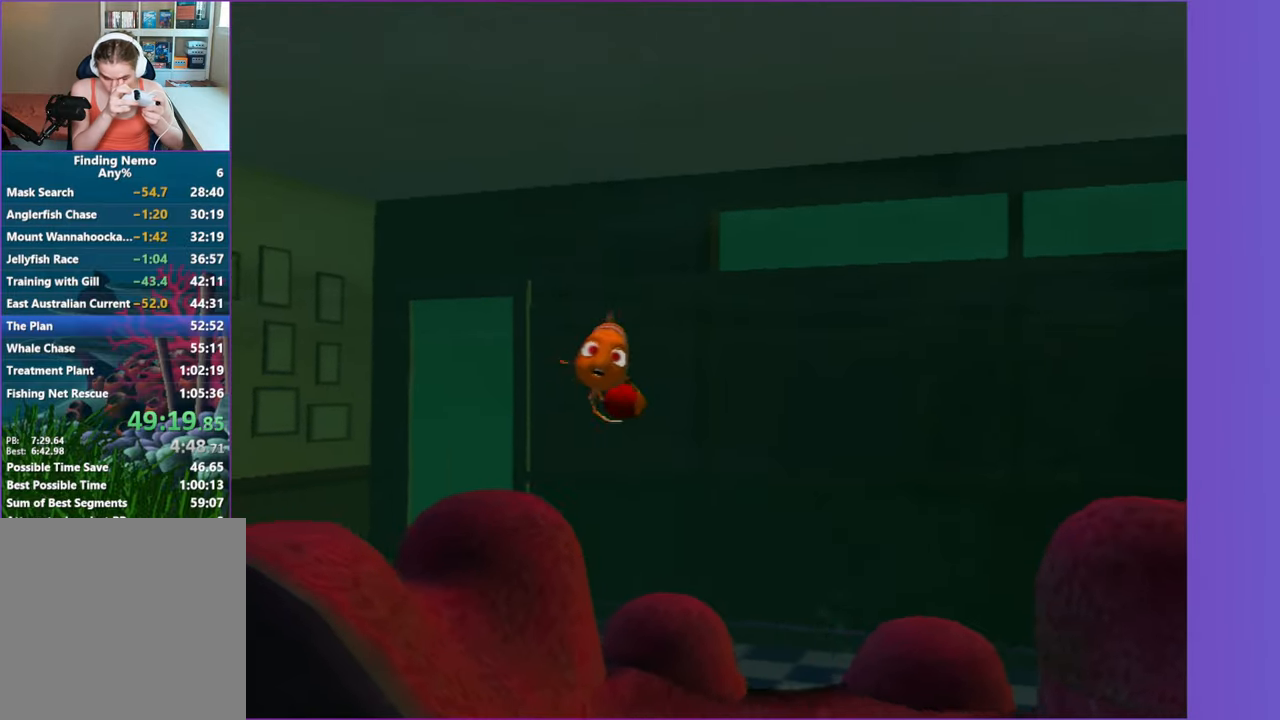
{"dt_ms": 500, "buttons": ["X"], "left_stick": "right", "right_stick": "center", "button_events": []}
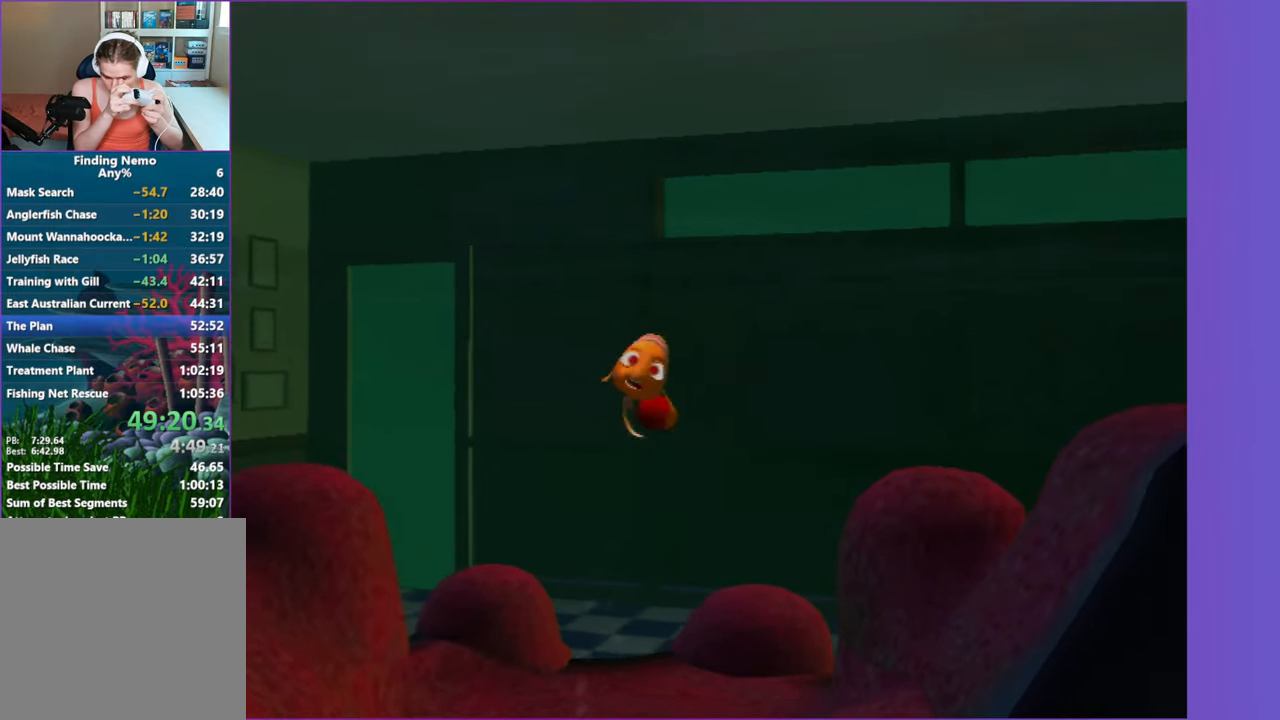
{"dt_ms": 500, "buttons": ["X"], "left_stick": "up-right", "right_stick": "center", "button_events": []}
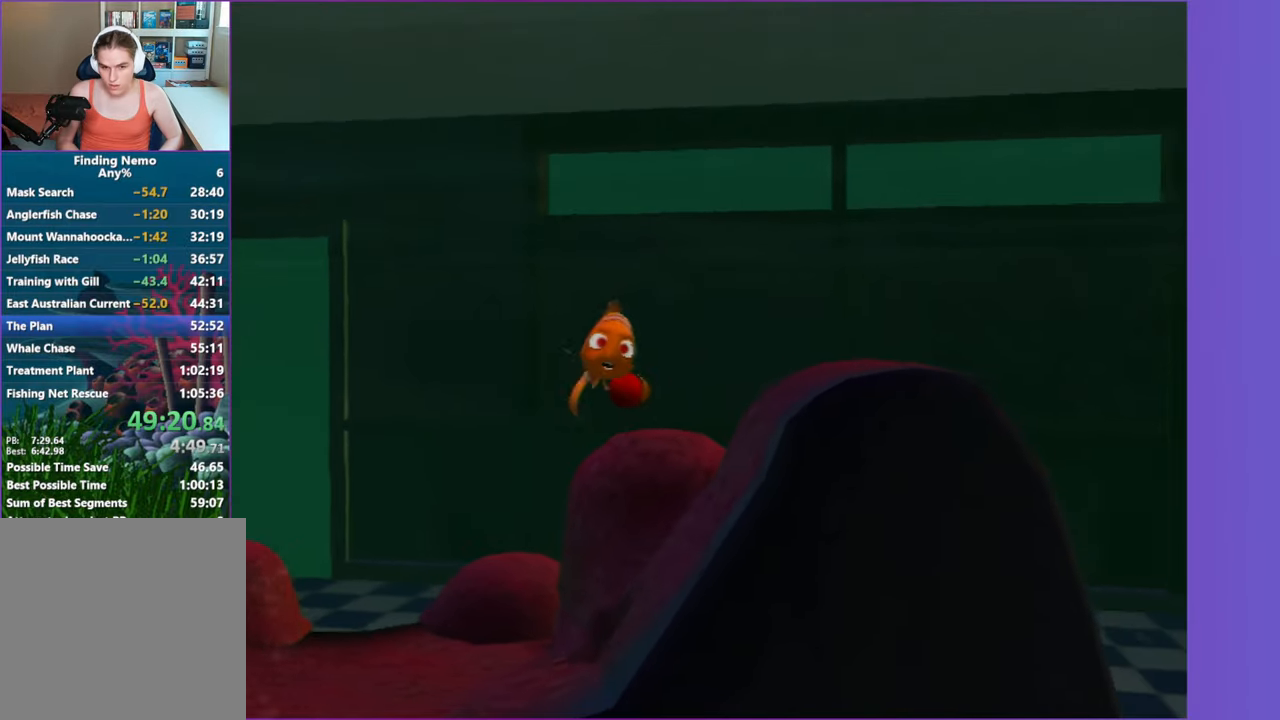
{"dt_ms": 500, "buttons": ["X"], "left_stick": "right", "right_stick": "center", "button_events": []}
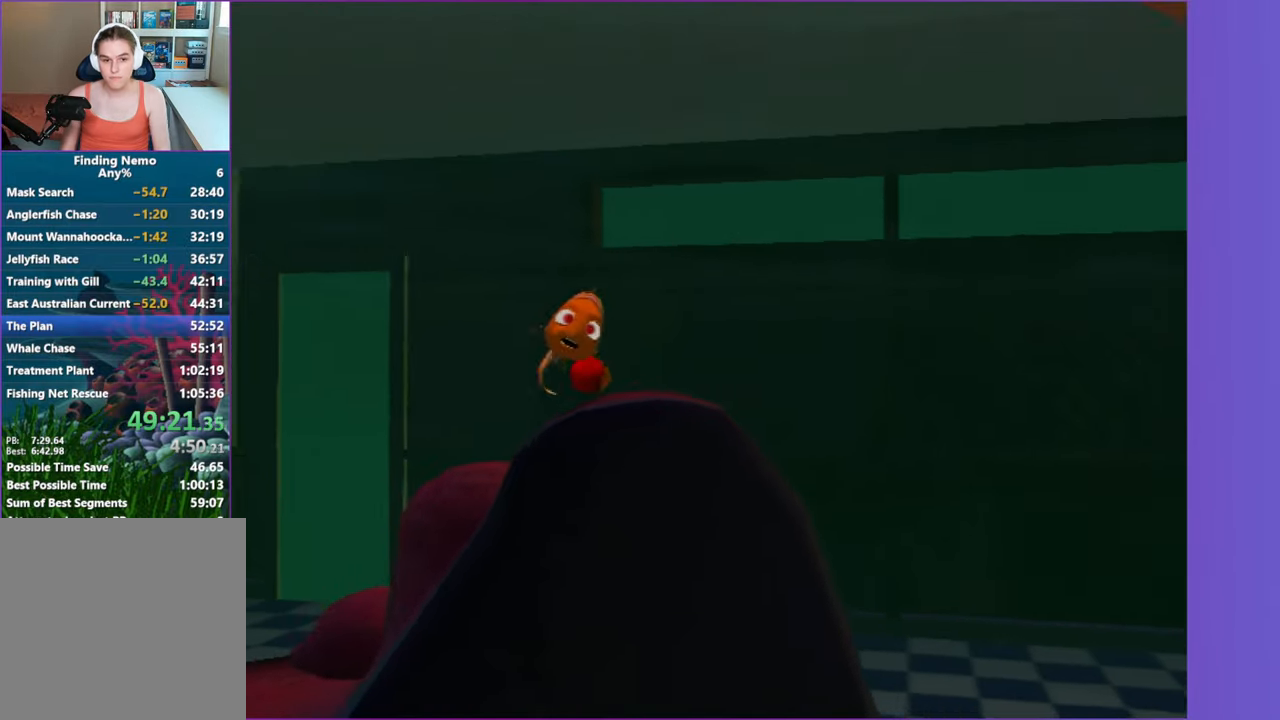
{"dt_ms": 500, "buttons": ["X"], "left_stick": "down", "right_stick": "center", "button_events": []}
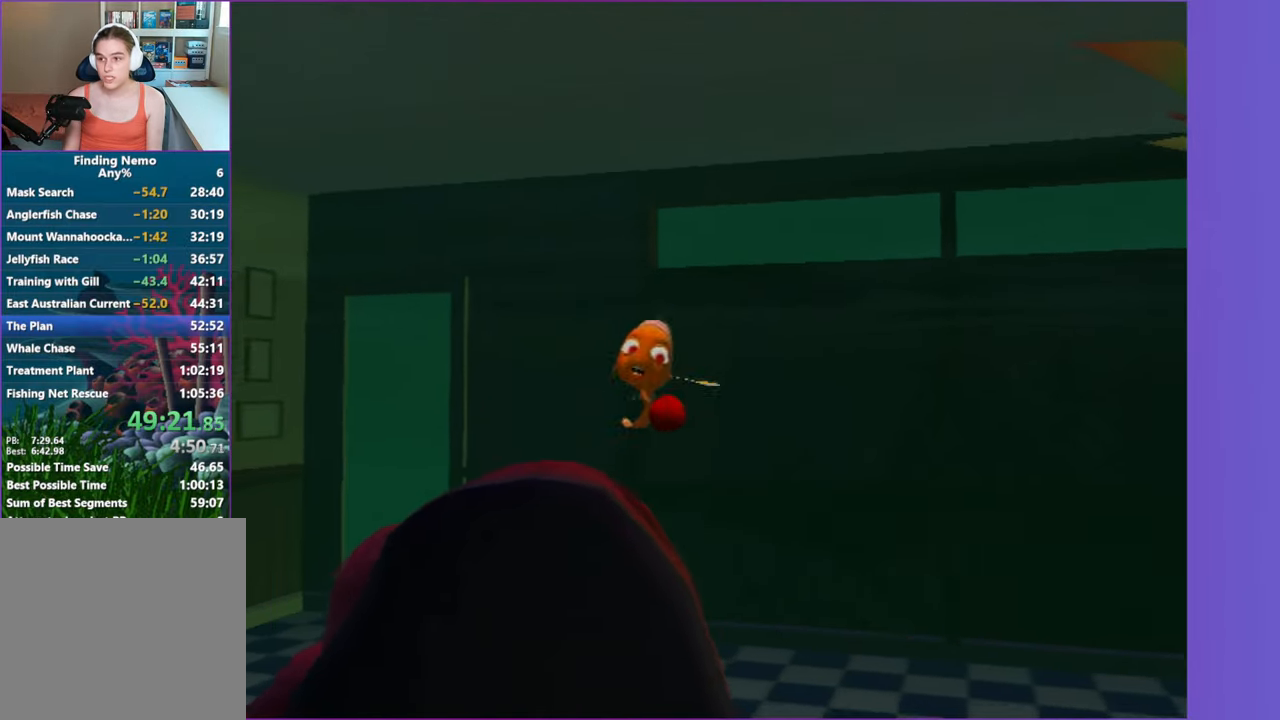
{"dt_ms": 500, "buttons": ["X"], "left_stick": "down", "right_stick": "center", "button_events": []}
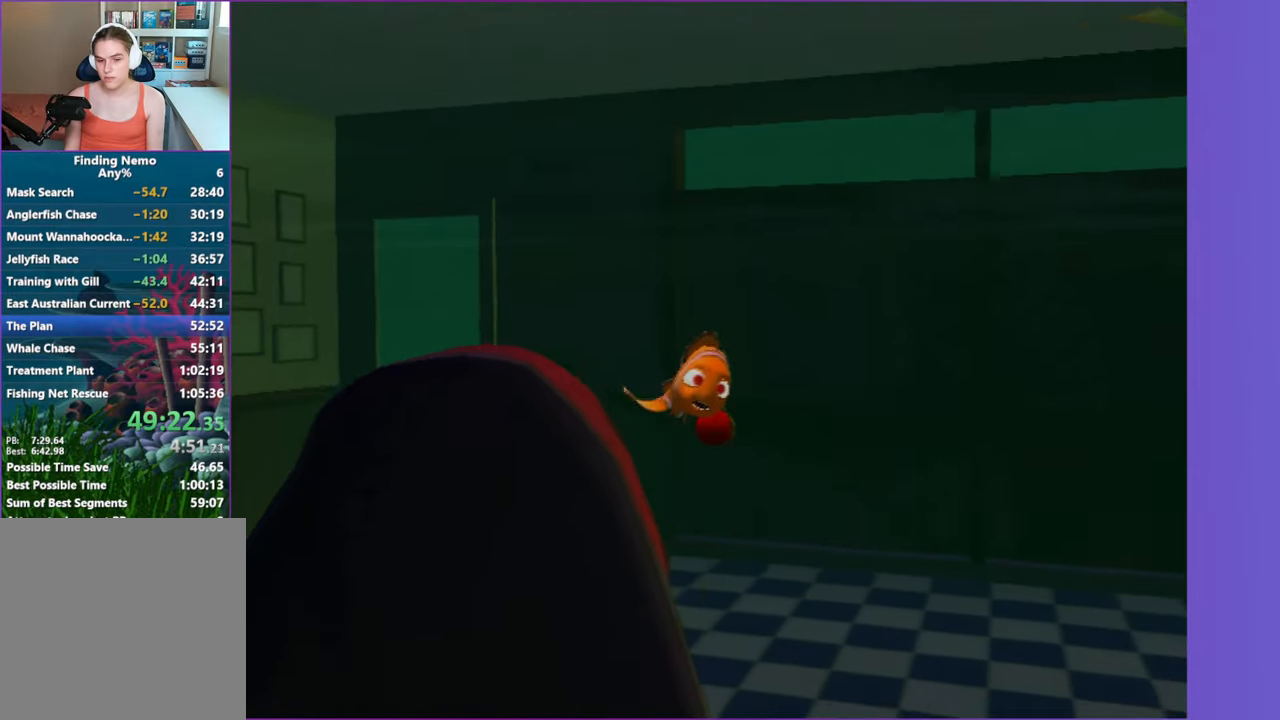
{"dt_ms": 500, "buttons": ["X"], "left_stick": "down-right", "right_stick": "center", "button_events": []}
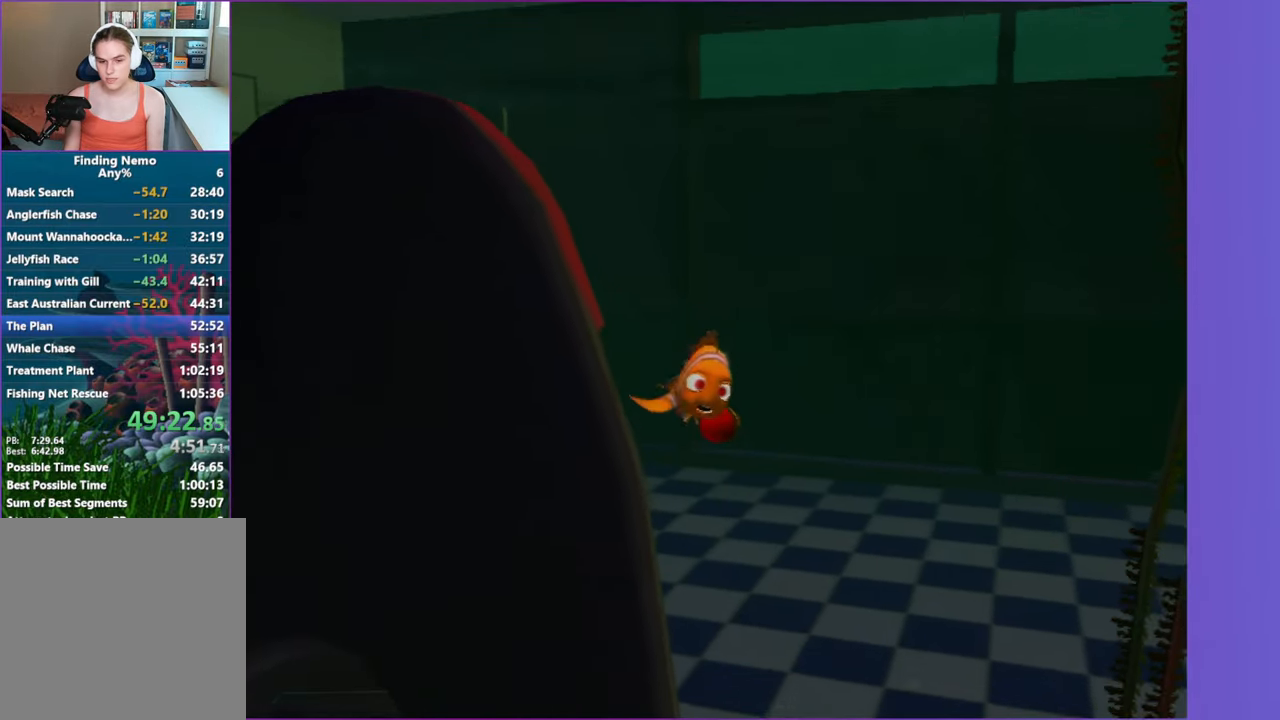
{"dt_ms": 500, "buttons": ["X"], "left_stick": "down", "right_stick": "center", "button_events": []}
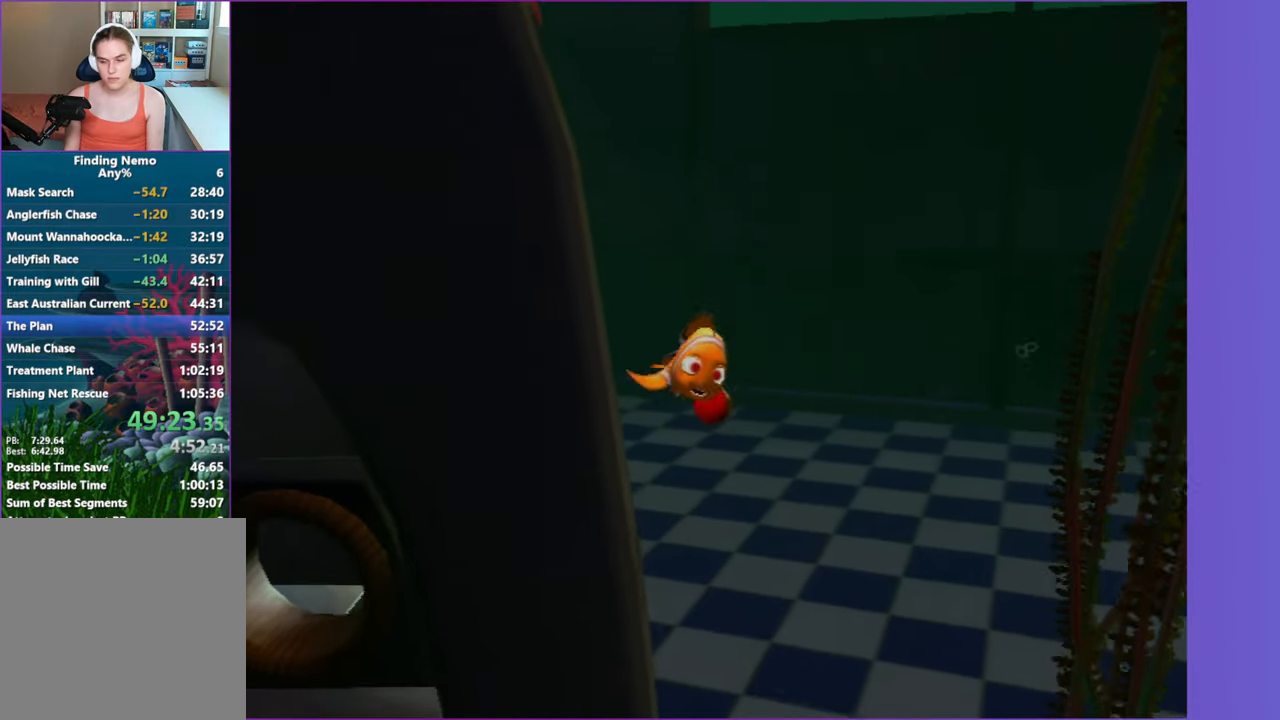
{"dt_ms": 500, "buttons": ["X"], "left_stick": "down", "right_stick": "center", "button_events": []}
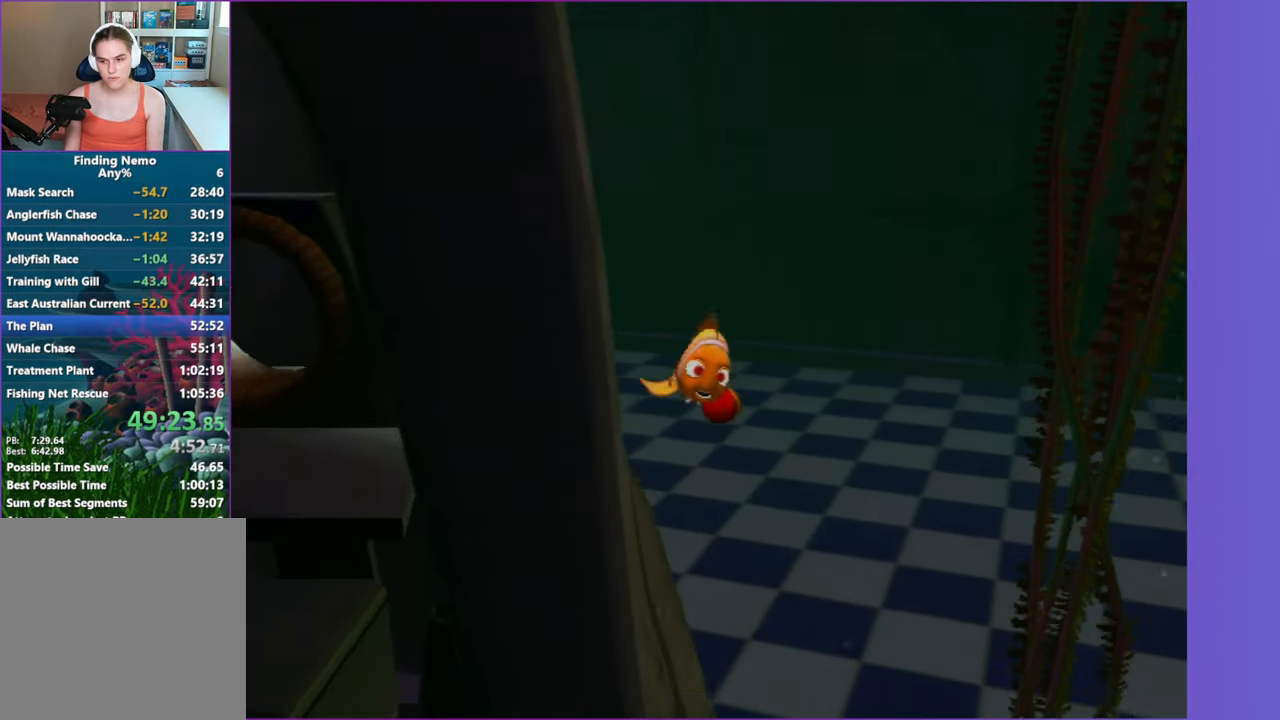
{"dt_ms": 500, "buttons": ["X"], "left_stick": "down-right", "right_stick": "center", "button_events": []}
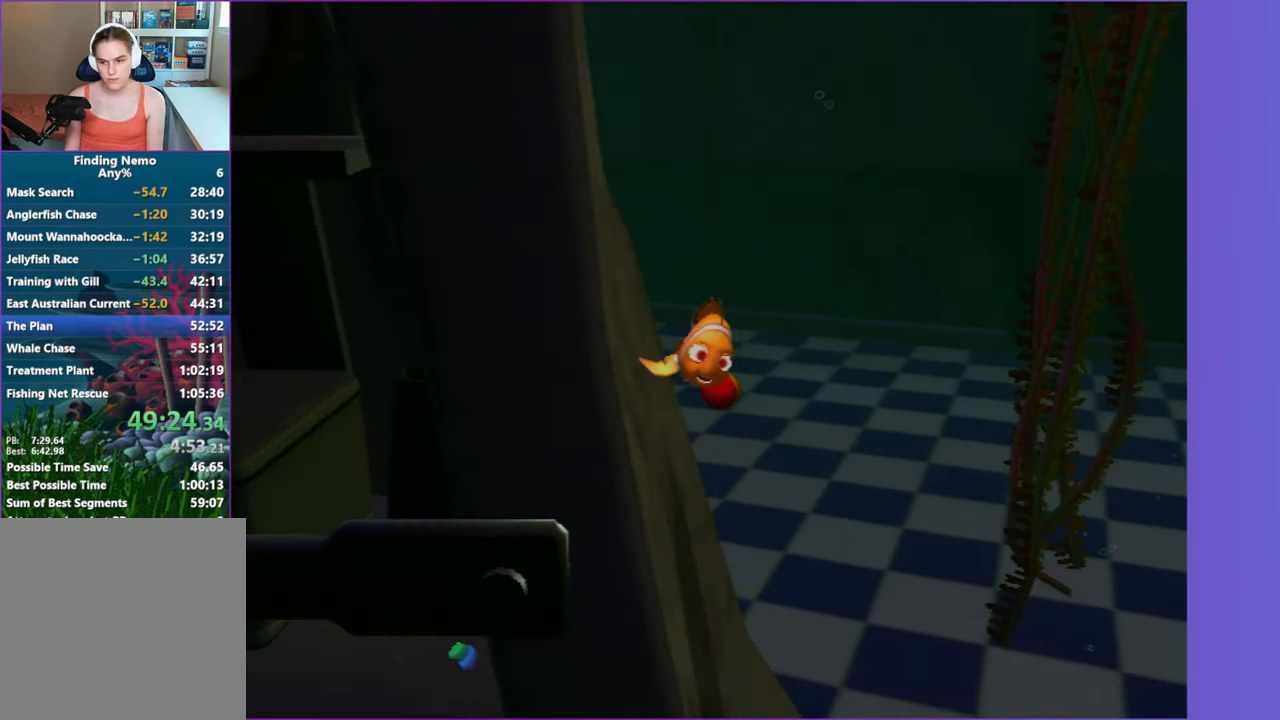
{"dt_ms": 500, "buttons": ["X"], "left_stick": "up-right", "right_stick": "center", "button_events": []}
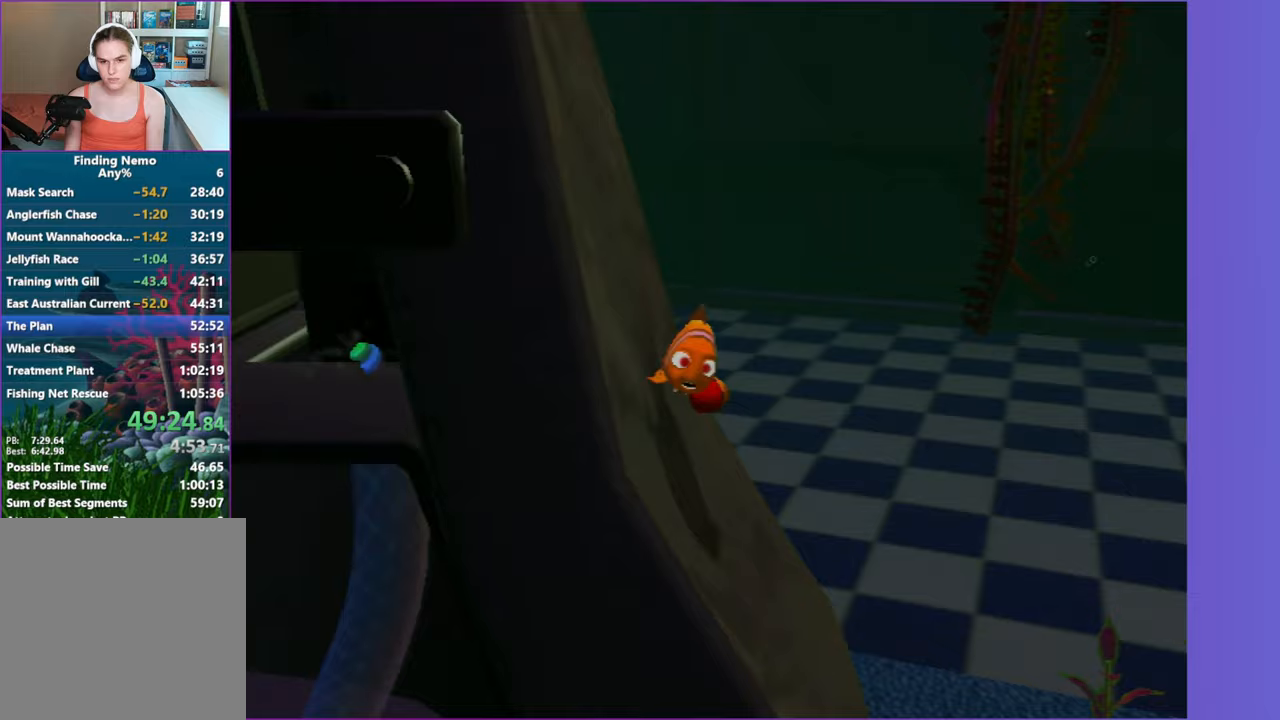
{"dt_ms": 1000, "buttons": ["X"], "left_stick": "up-right", "right_stick": "center", "button_events": []}
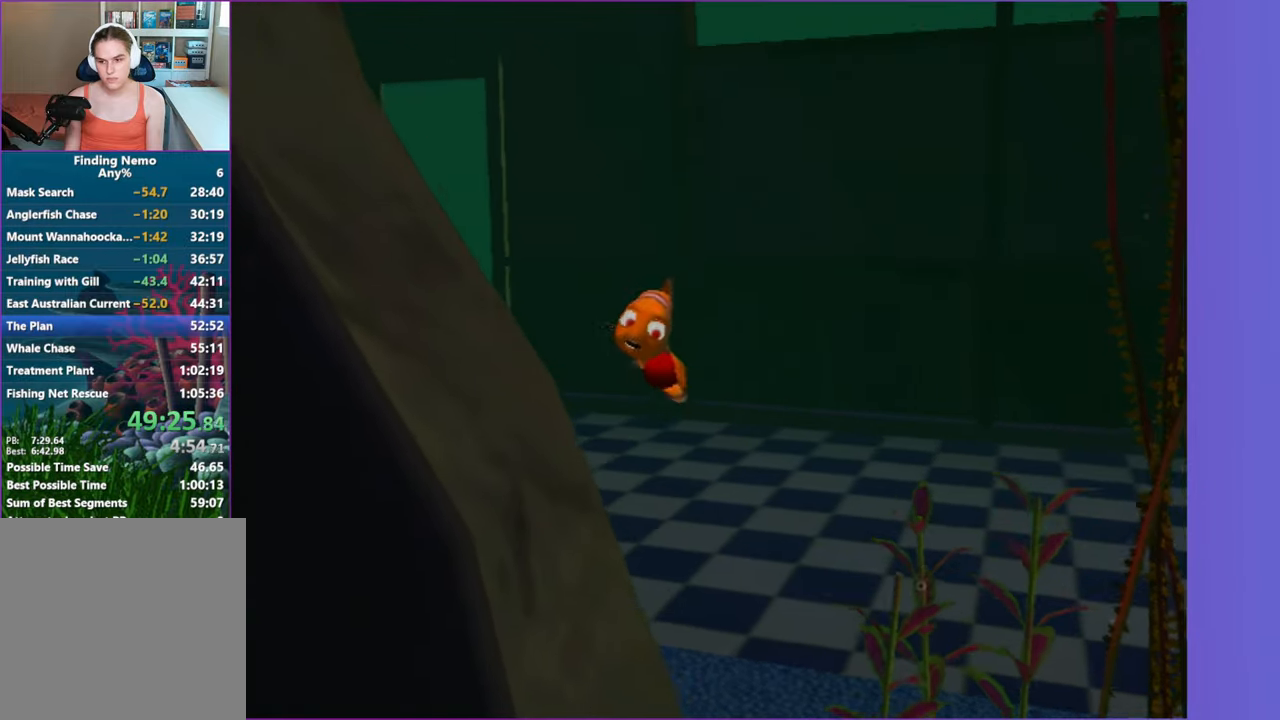
{"dt_ms": 500, "buttons": ["X"], "left_stick": "up", "right_stick": "center", "button_events": []}
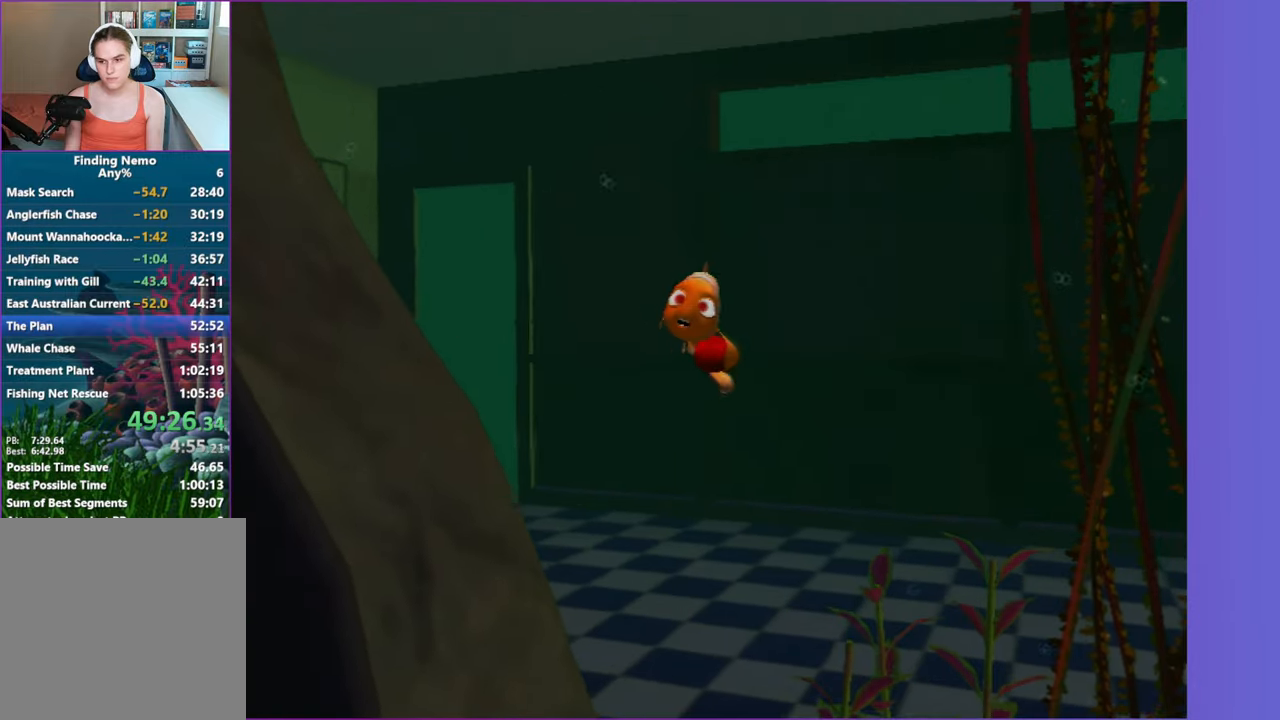
{"dt_ms": 500, "buttons": ["X"], "left_stick": "up", "right_stick": "center", "button_events": []}
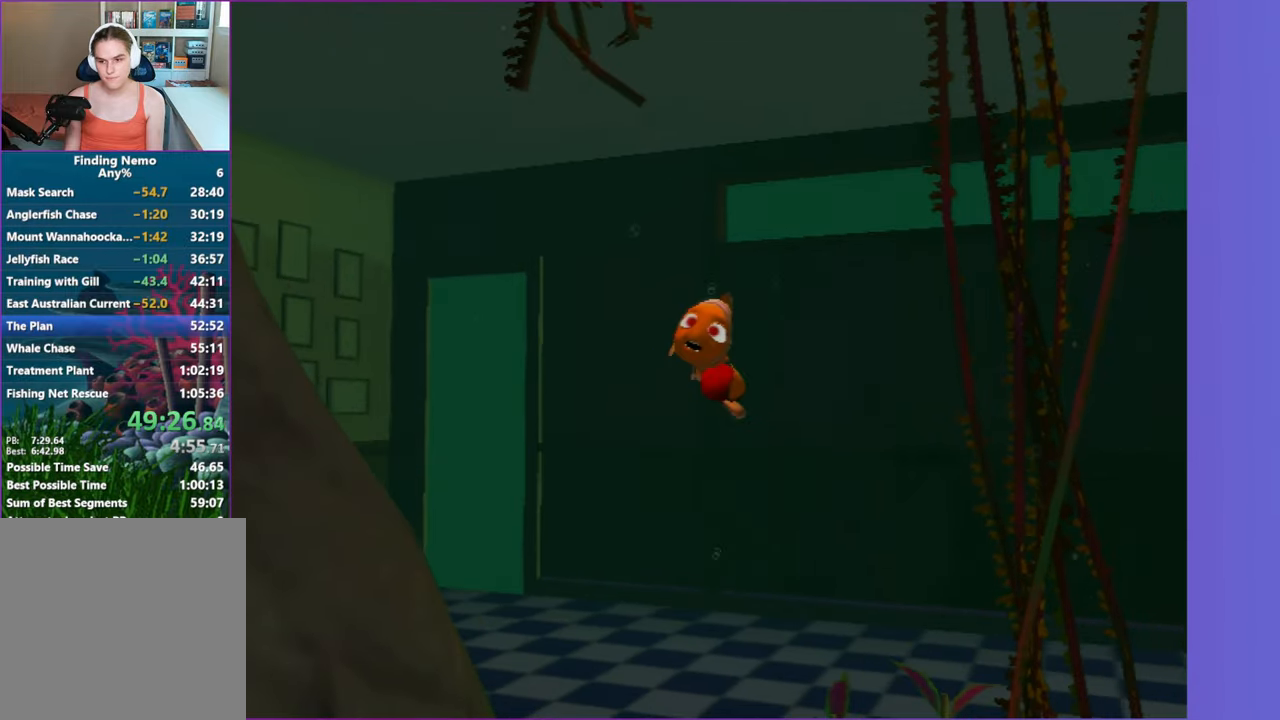
{"dt_ms": 500, "buttons": ["X"], "left_stick": "up", "right_stick": "center", "button_events": []}
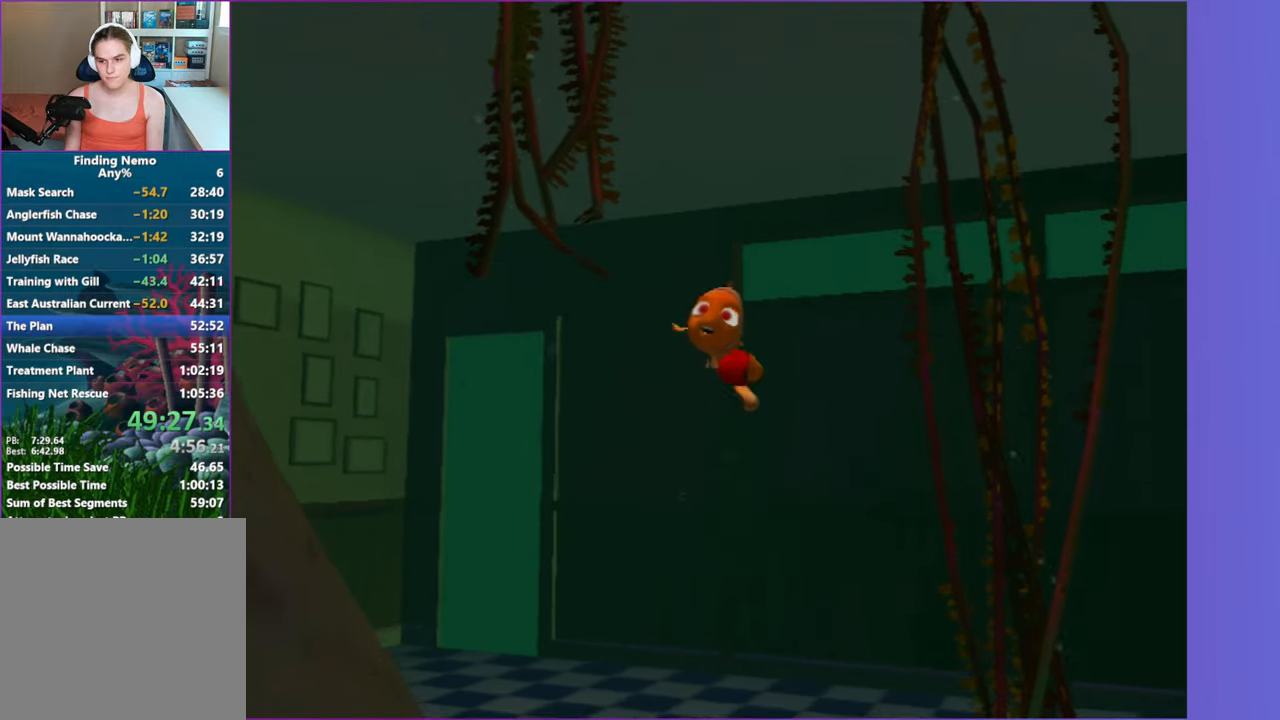
{"dt_ms": 500, "buttons": ["X"], "left_stick": "up", "right_stick": "center", "button_events": []}
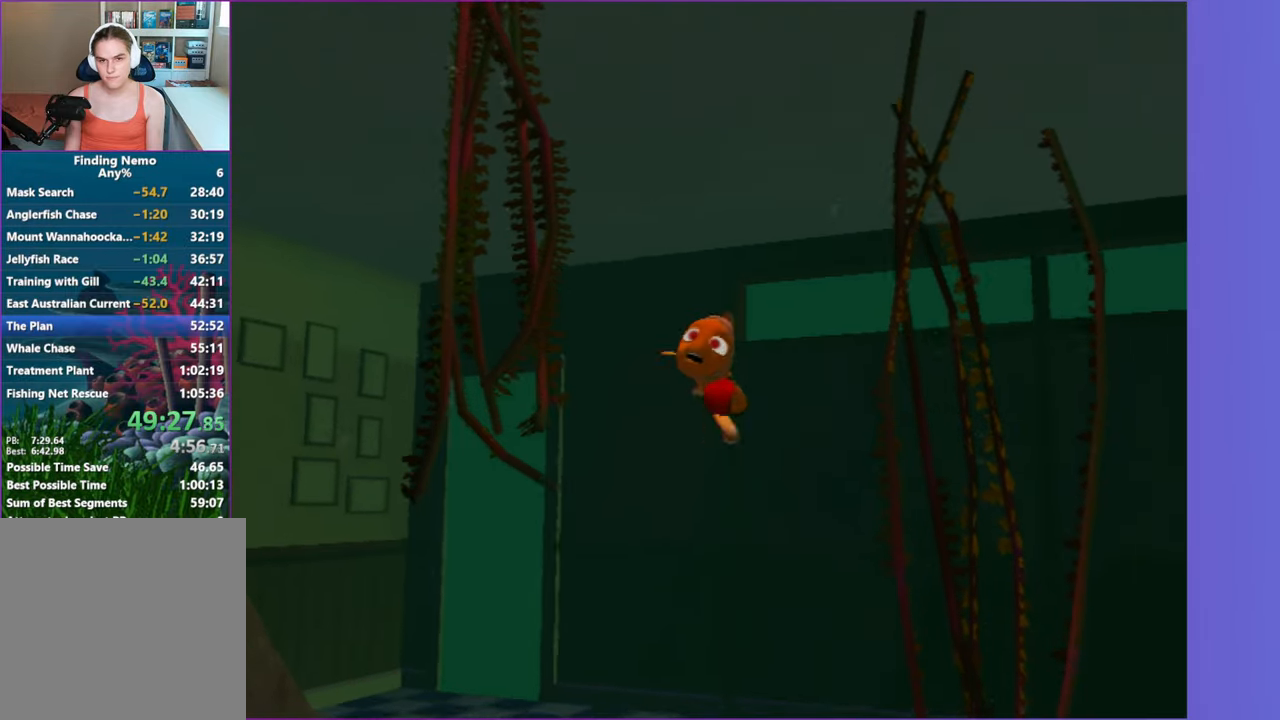
{"dt_ms": 500, "buttons": ["X"], "left_stick": "up-right", "right_stick": "center", "button_events": []}